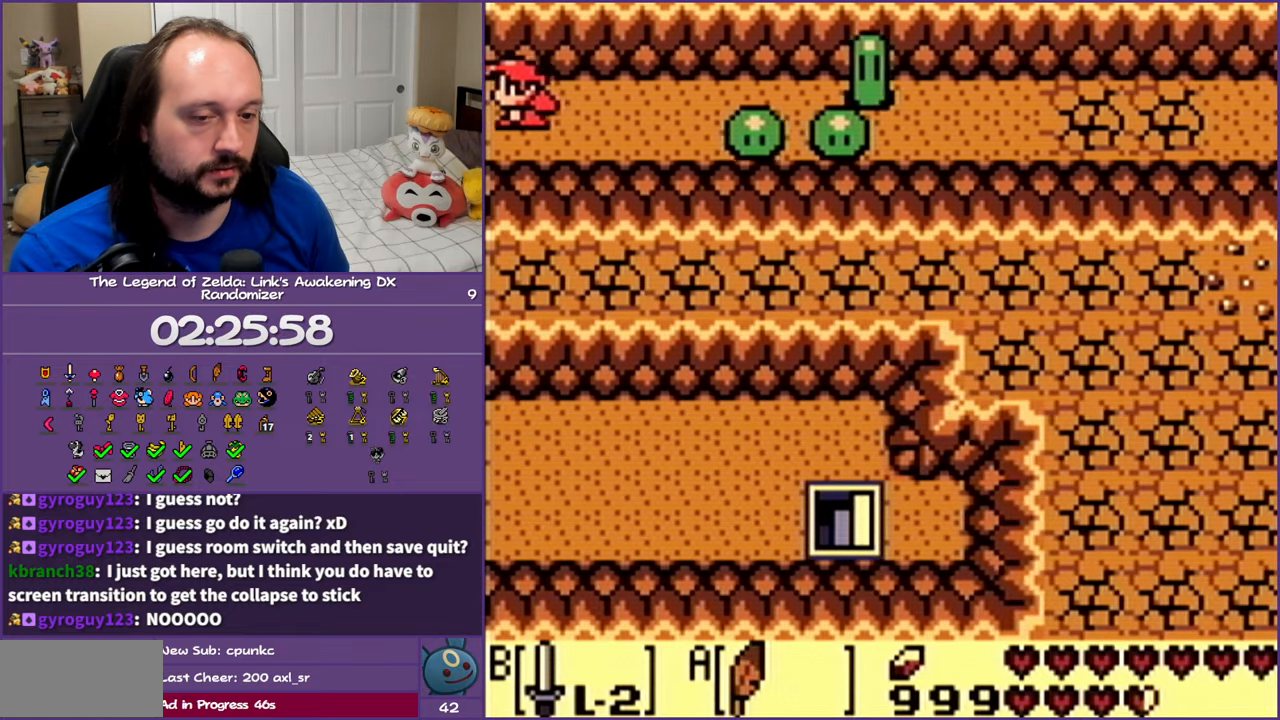
Gameplay with a controller (Nintendo layout); each line is a JSON object with the inputs held at the frame after it. "events" lists button and stick changes between this image and that frame as [ms after this image, input, new state], when the widget could be followed in between. Not read: L3 R3 START.
{"buttons": ["DPAD_LEFT"], "events": []}
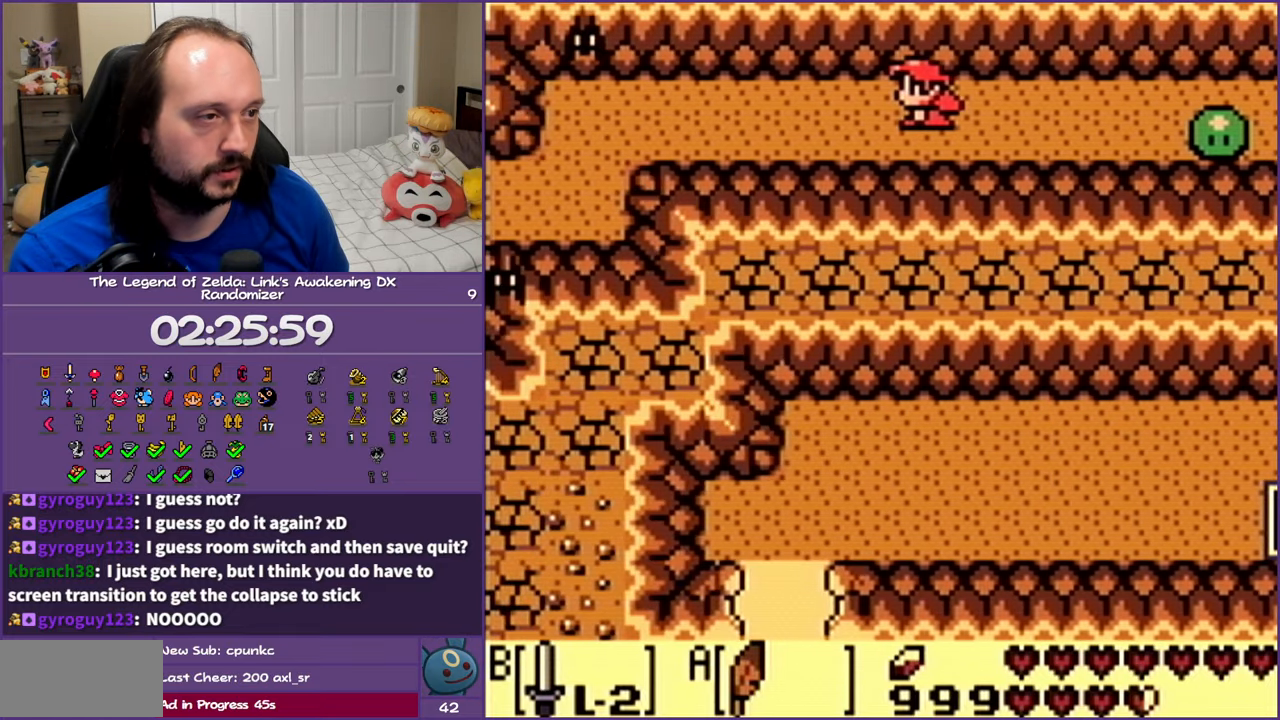
{"buttons": ["DPAD_LEFT"], "events": []}
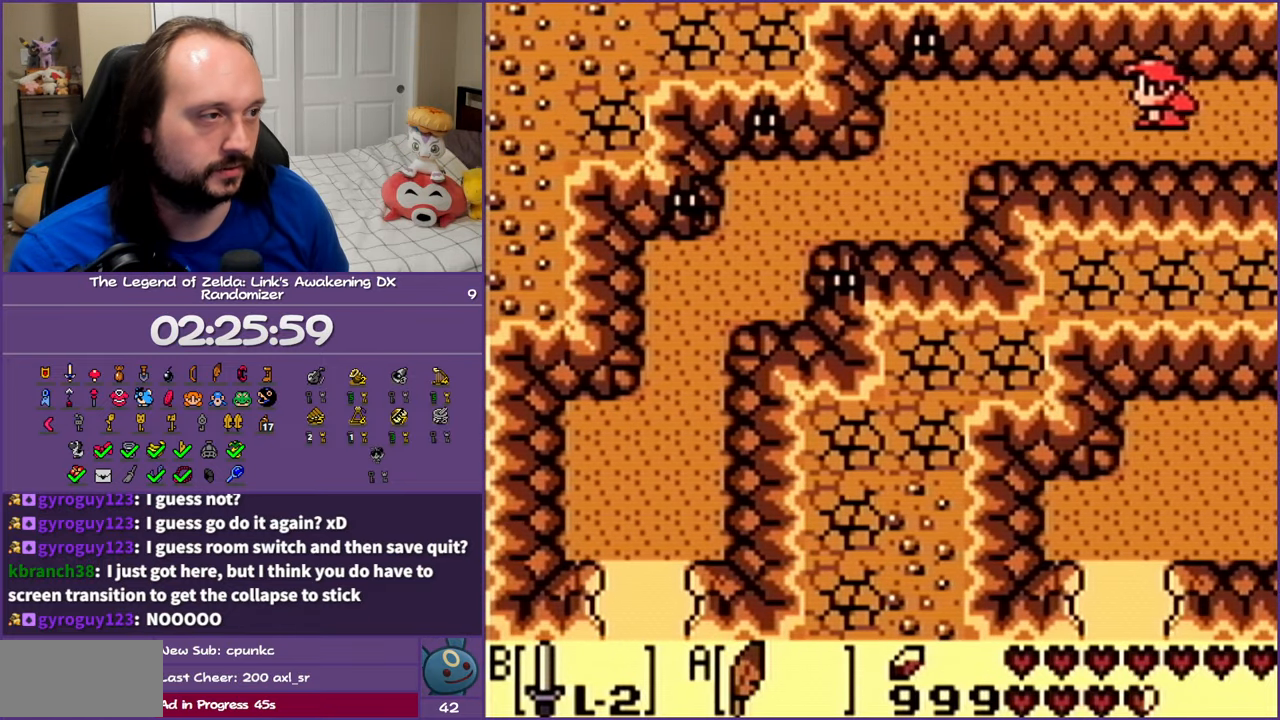
{"buttons": ["A", "DPAD_DOWN", "DPAD_LEFT"], "events": [[117, "A", "down"], [117, "DPAD_DOWN", "down"]]}
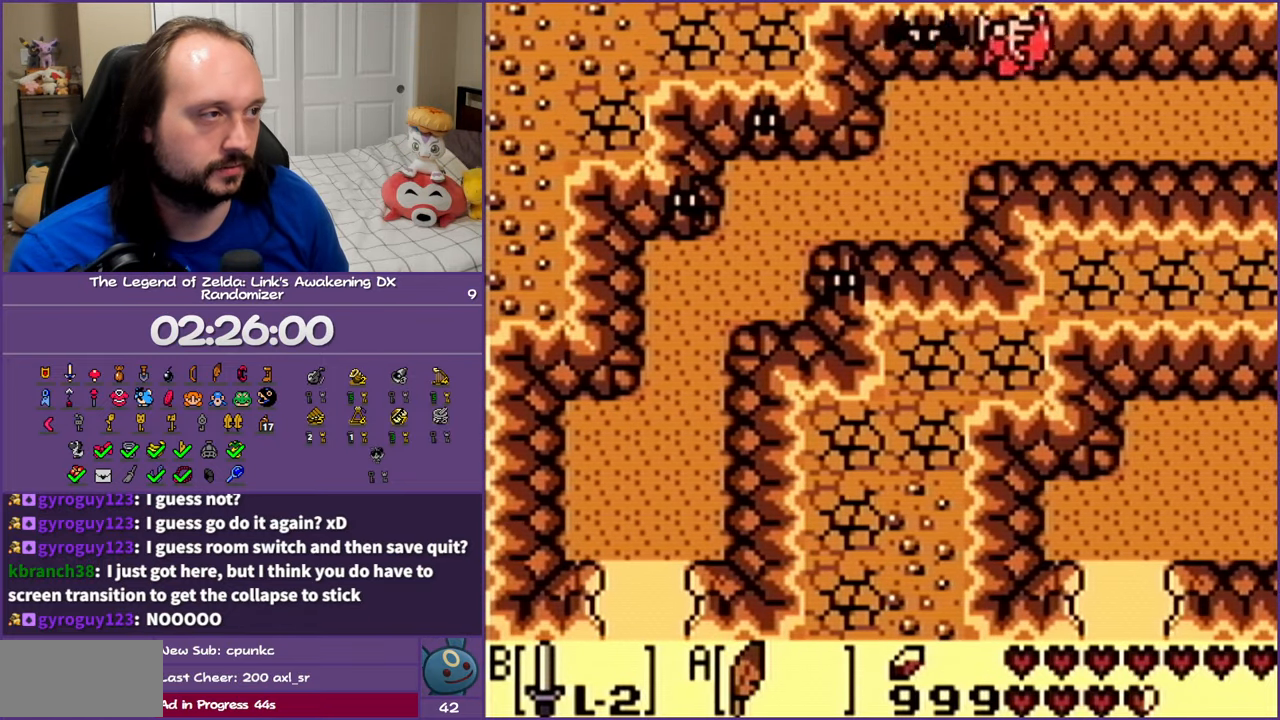
{"buttons": ["DPAD_DOWN", "DPAD_LEFT"], "events": [[67, "A", "up"], [183, "B", "down"], [383, "B", "up"]]}
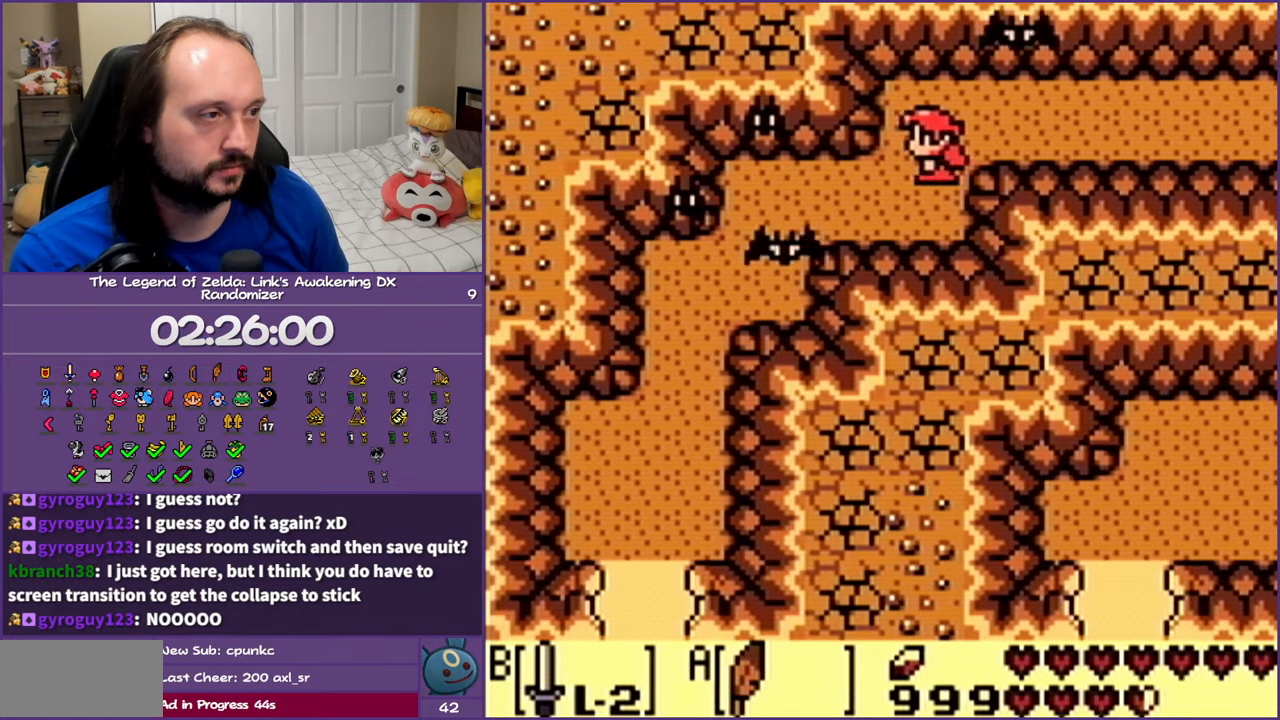
{"buttons": ["B", "DPAD_LEFT"], "events": [[367, "DPAD_DOWN", "up"], [400, "B", "down"]]}
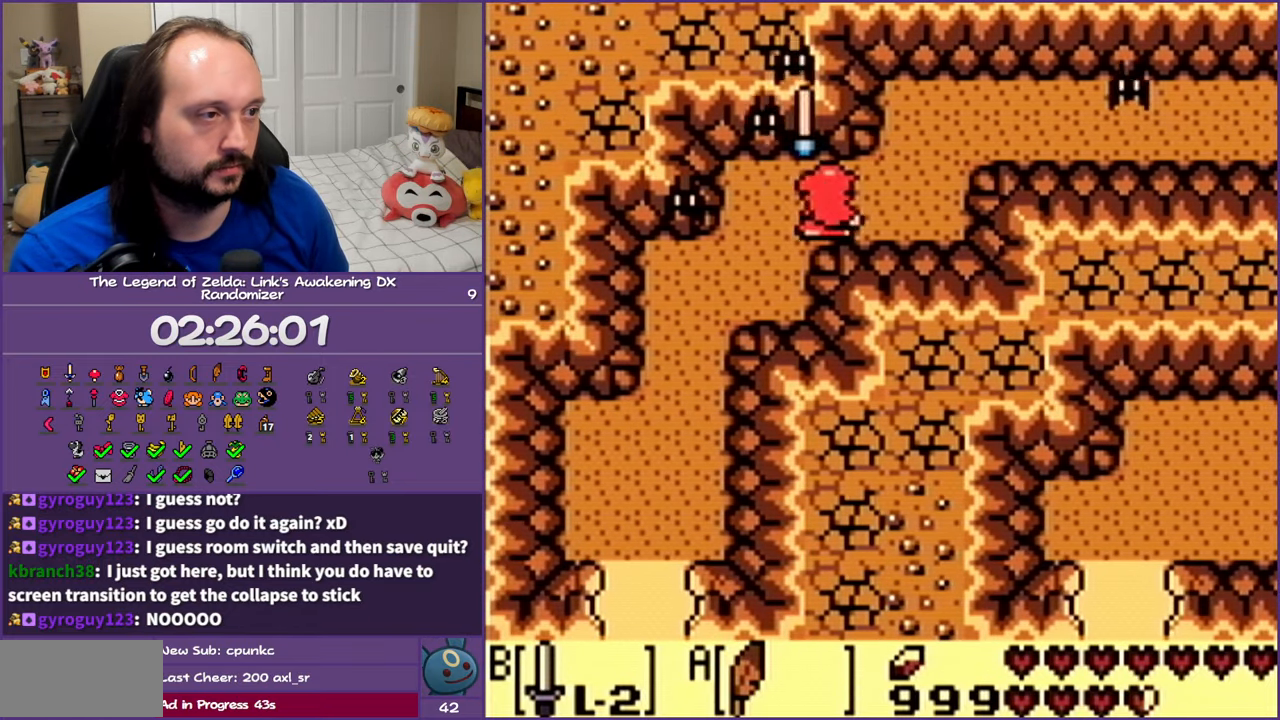
{"buttons": ["DPAD_DOWN", "DPAD_LEFT"], "events": [[100, "B", "up"], [267, "DPAD_DOWN", "down"]]}
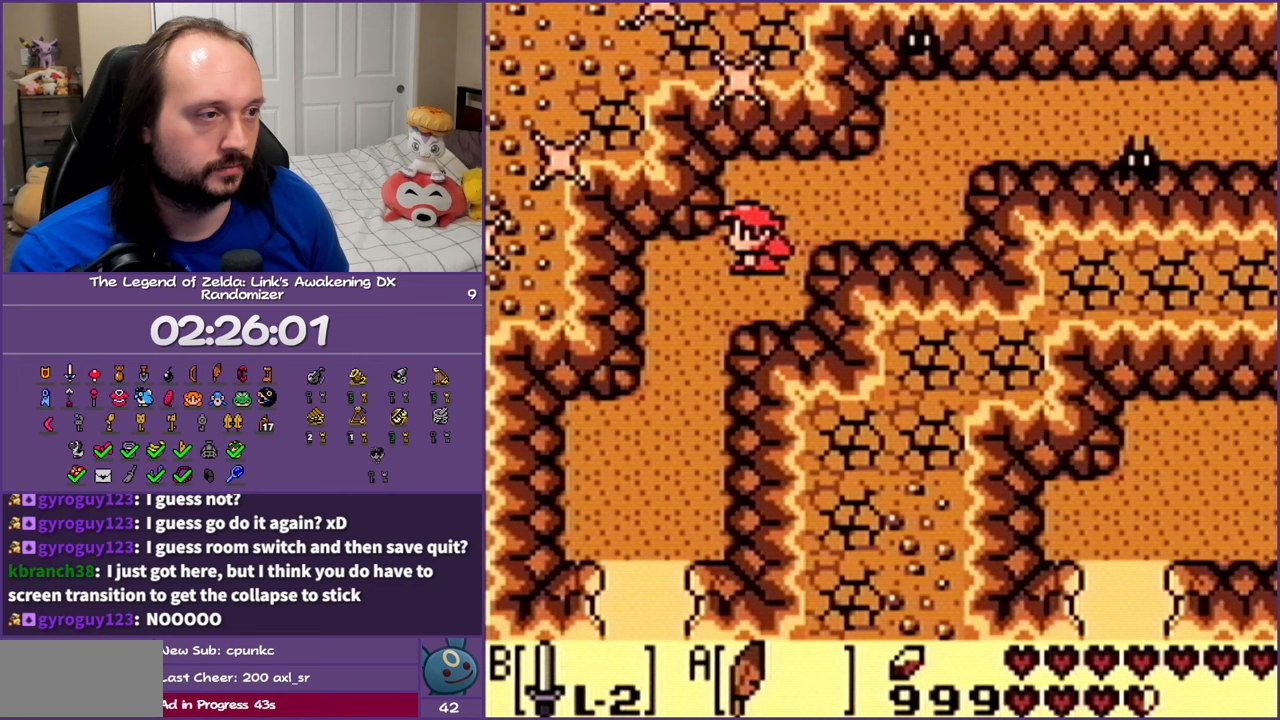
{"buttons": ["DPAD_DOWN"], "events": [[333, "DPAD_LEFT", "up"]]}
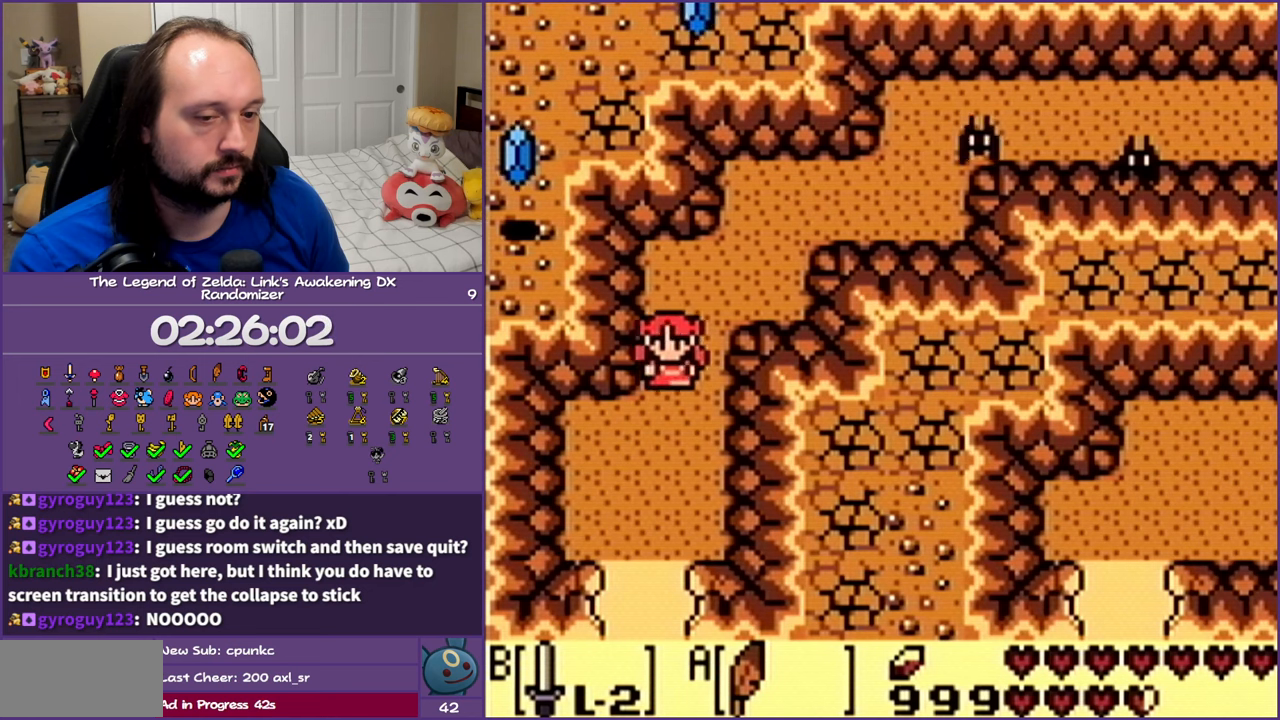
{"buttons": ["DPAD_DOWN"], "events": []}
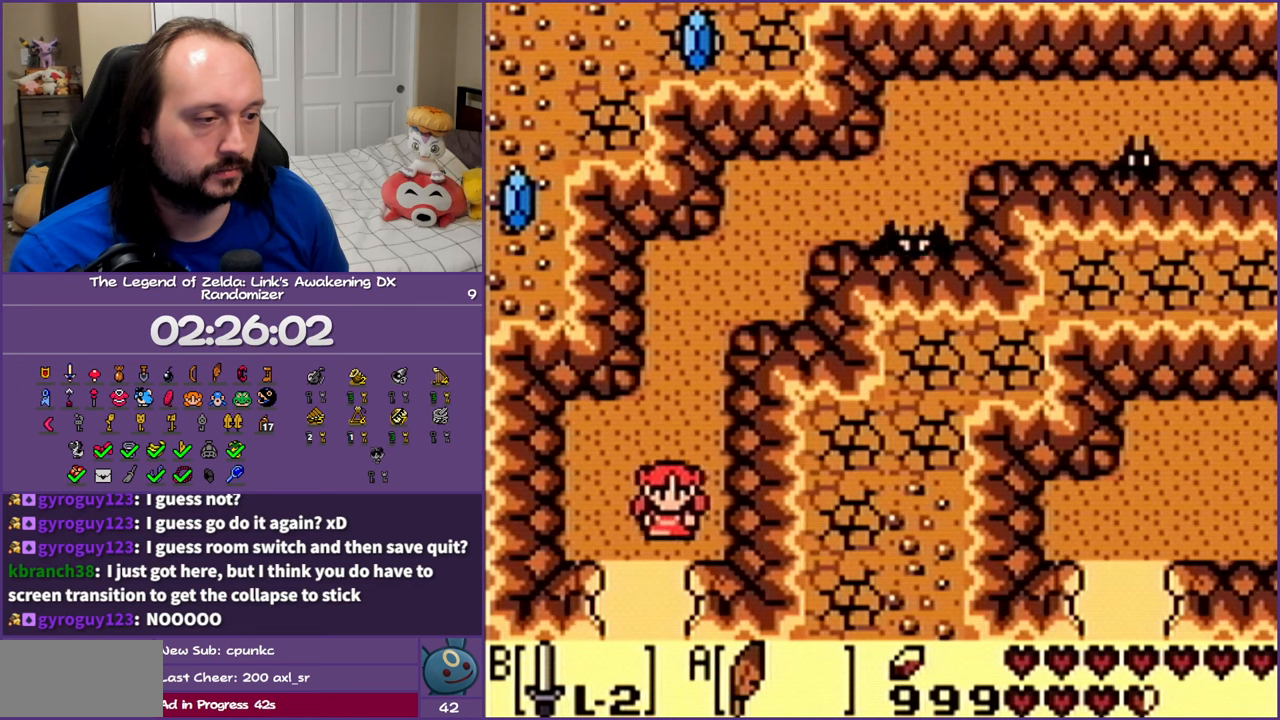
{"buttons": ["DPAD_DOWN"], "events": []}
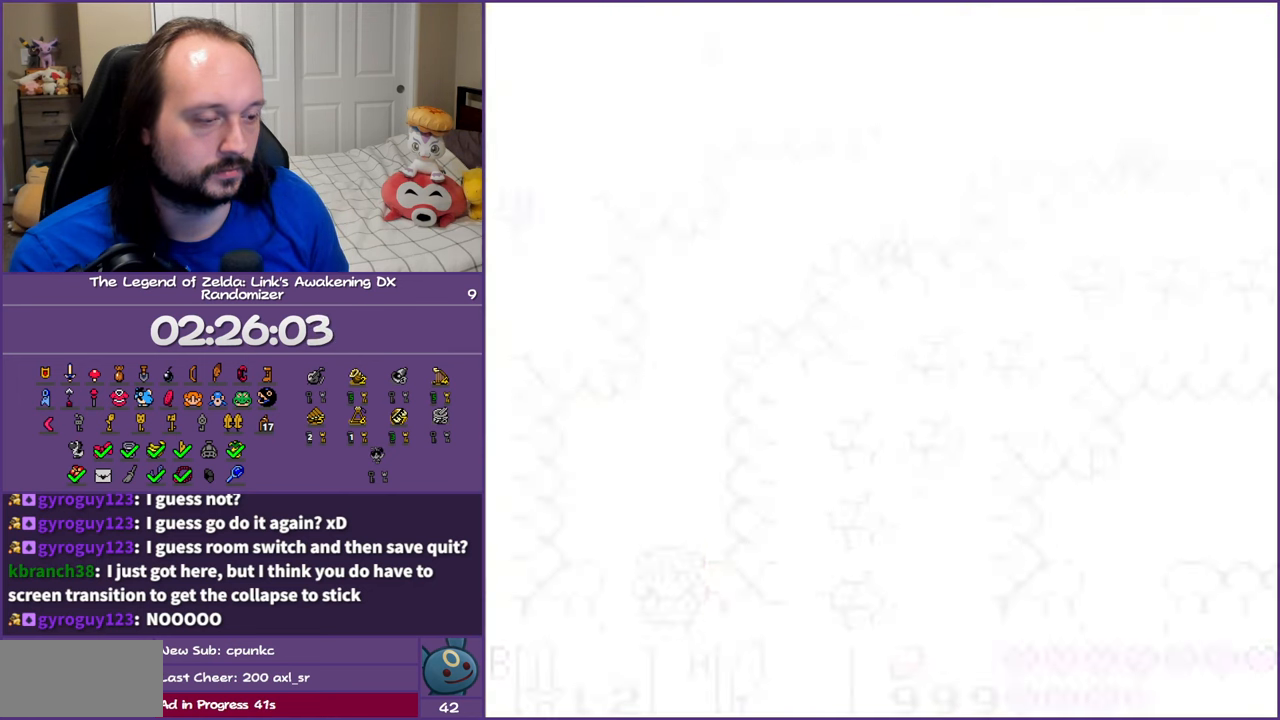
{"buttons": [], "events": [[200, "DPAD_DOWN", "up"]]}
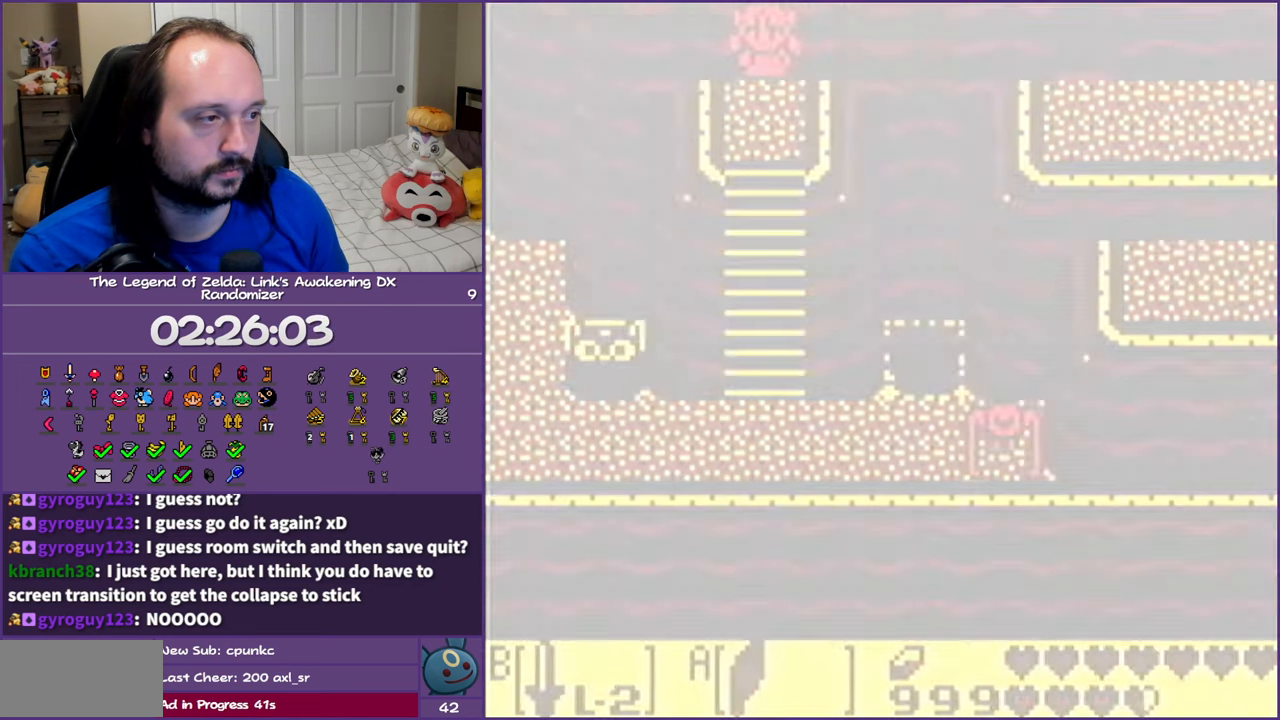
{"buttons": ["DPAD_DOWN"], "events": [[283, "DPAD_DOWN", "down"]]}
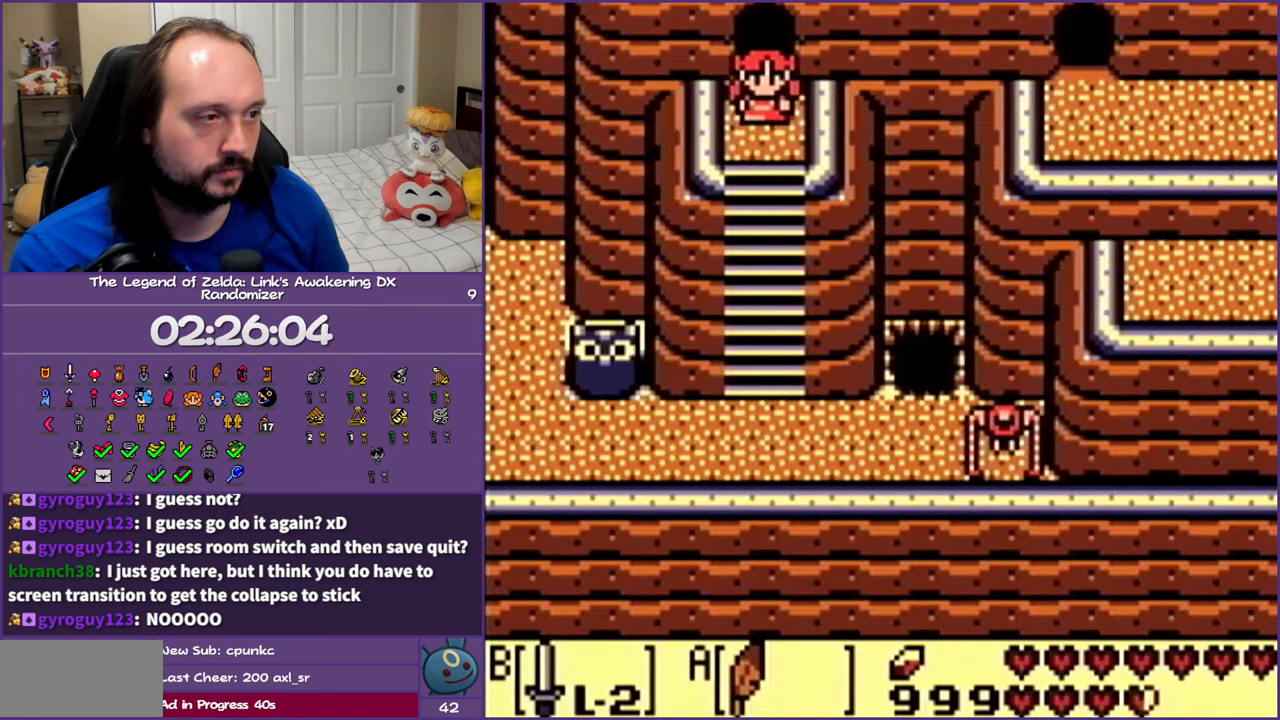
{"buttons": ["DPAD_DOWN"], "events": []}
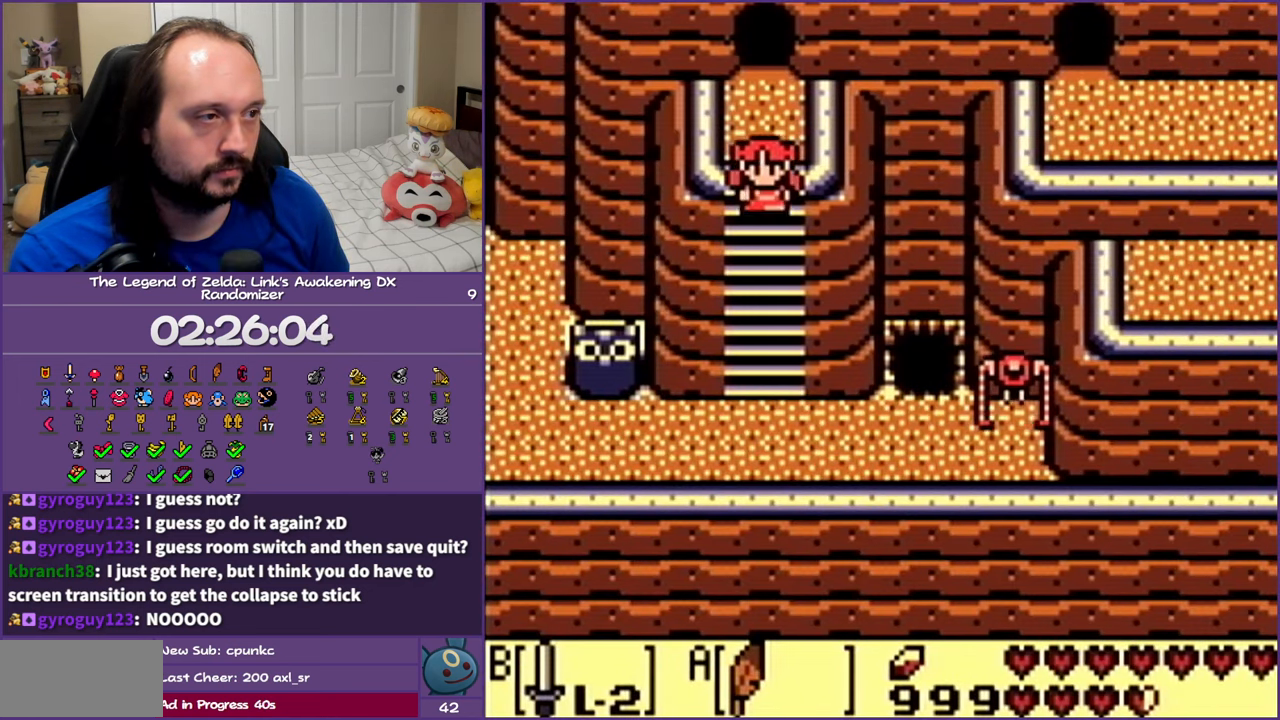
{"buttons": ["DPAD_DOWN"], "events": []}
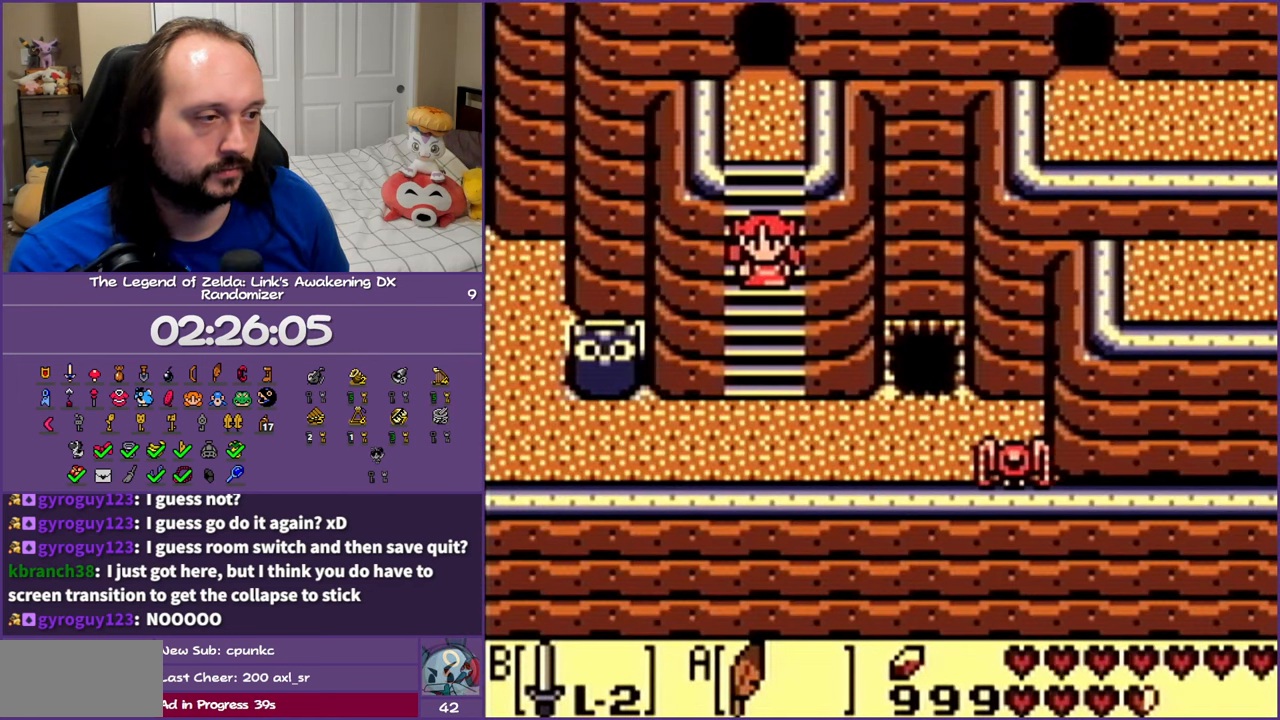
{"buttons": ["DPAD_DOWN"], "events": []}
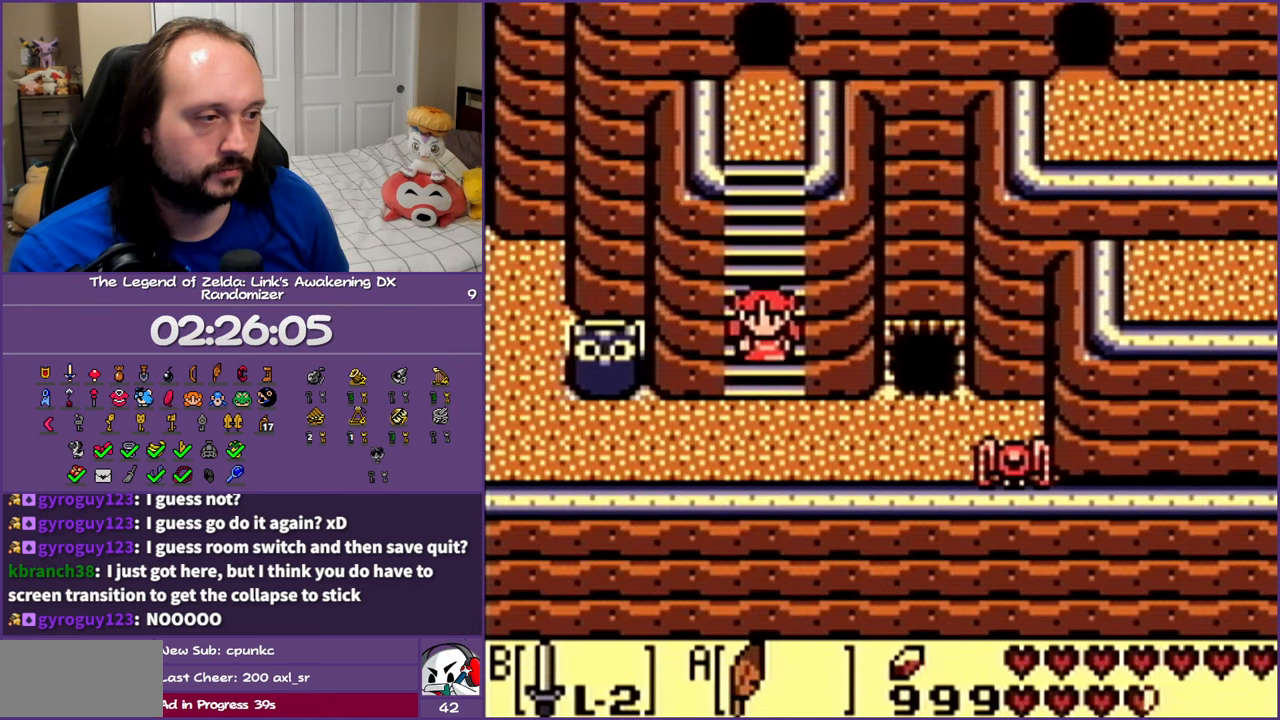
{"buttons": ["DPAD_LEFT"], "events": [[217, "DPAD_LEFT", "down"], [417, "DPAD_DOWN", "up"]]}
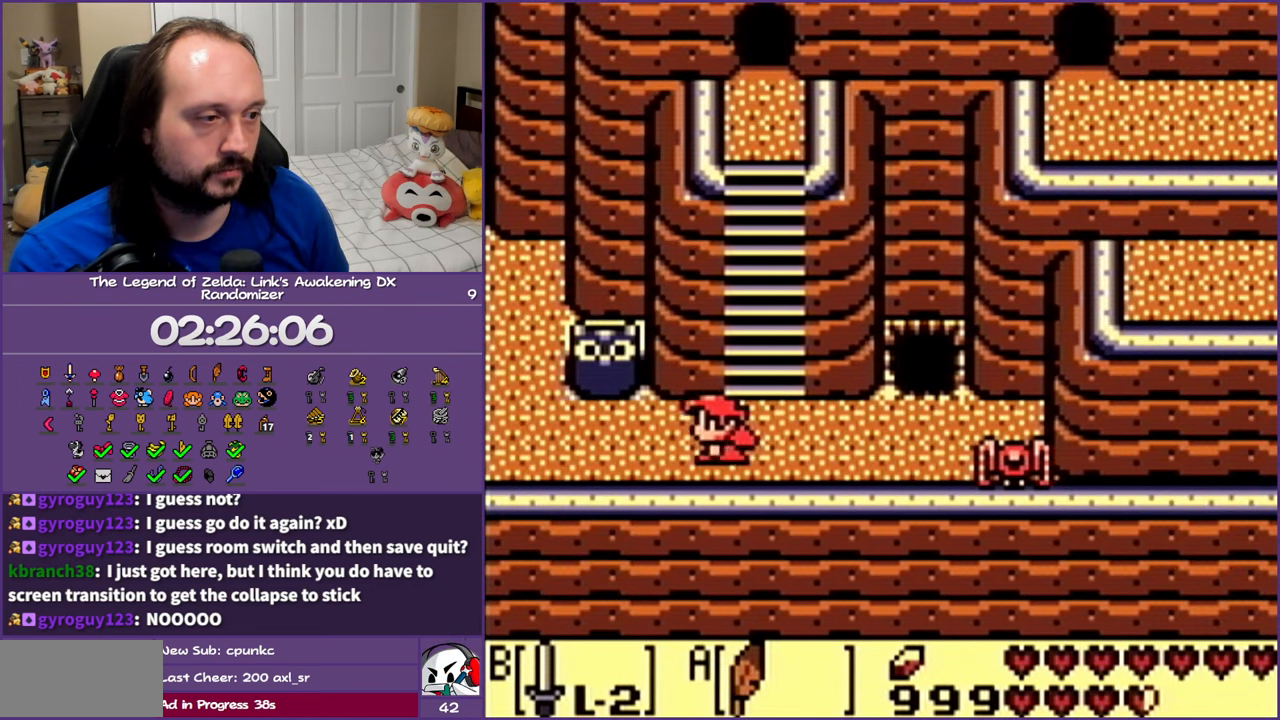
{"buttons": ["DPAD_LEFT"], "events": []}
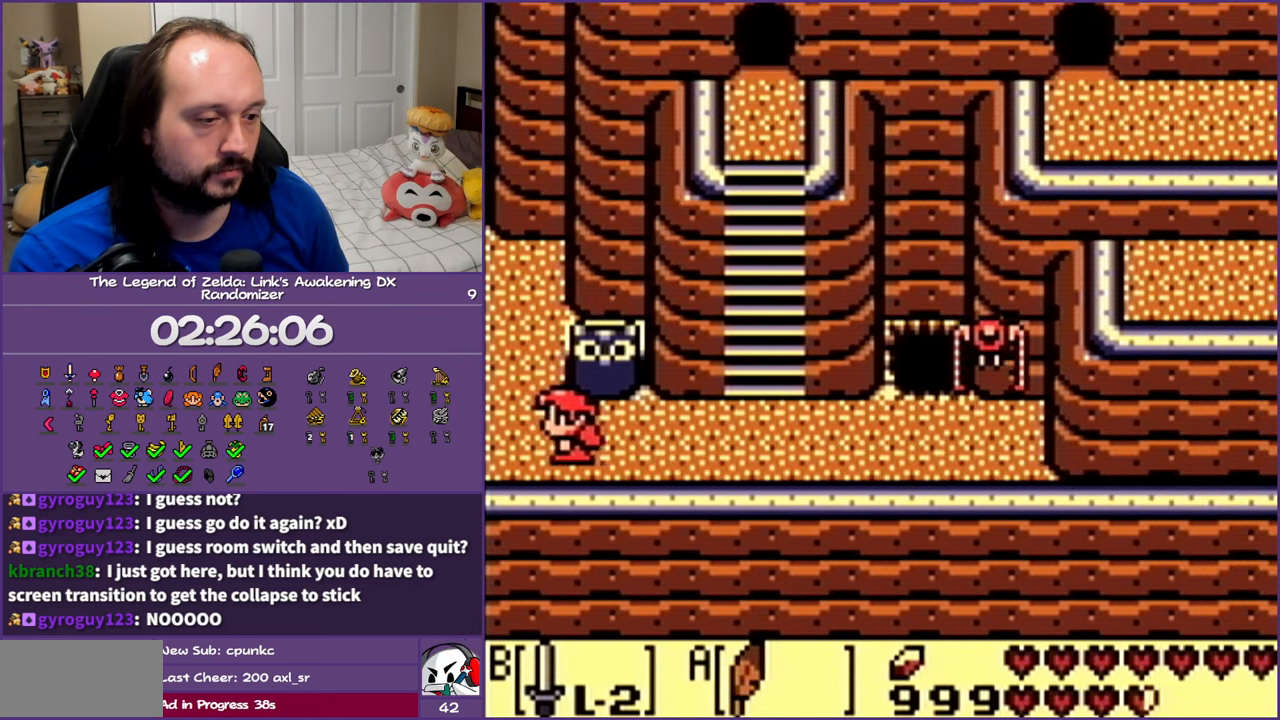
{"buttons": ["DPAD_LEFT"], "events": []}
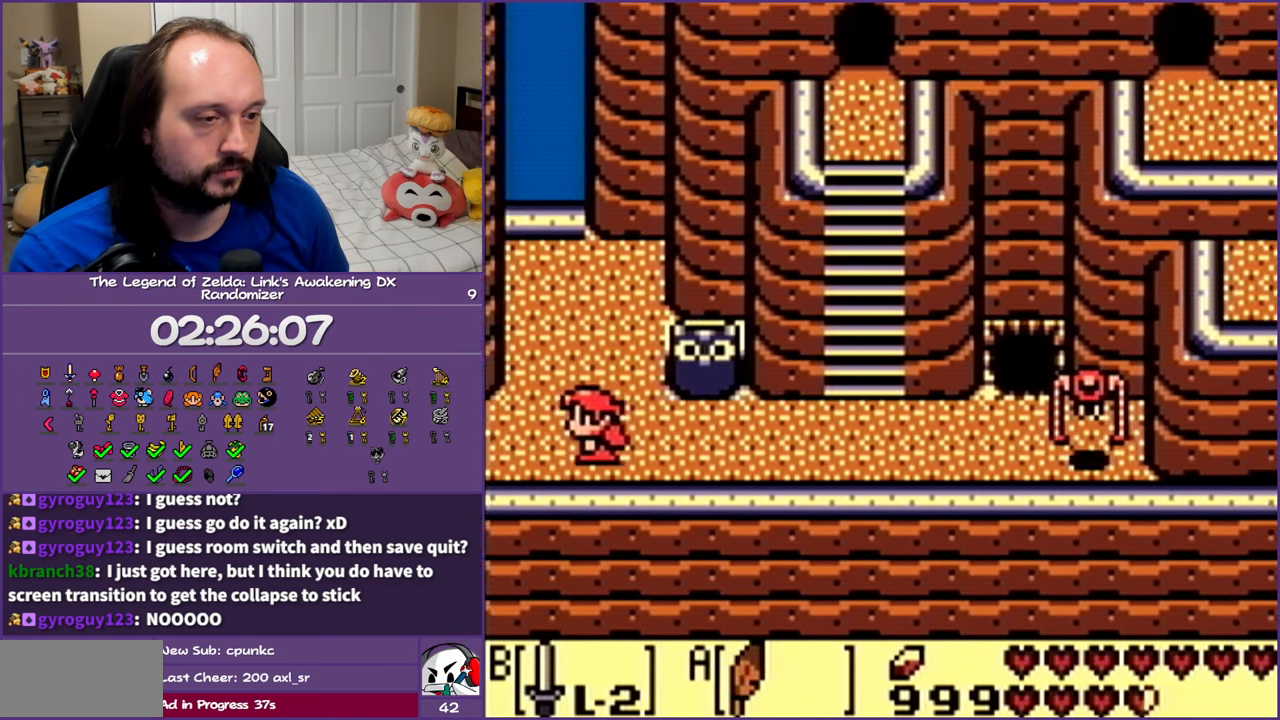
{"buttons": ["DPAD_LEFT"], "events": []}
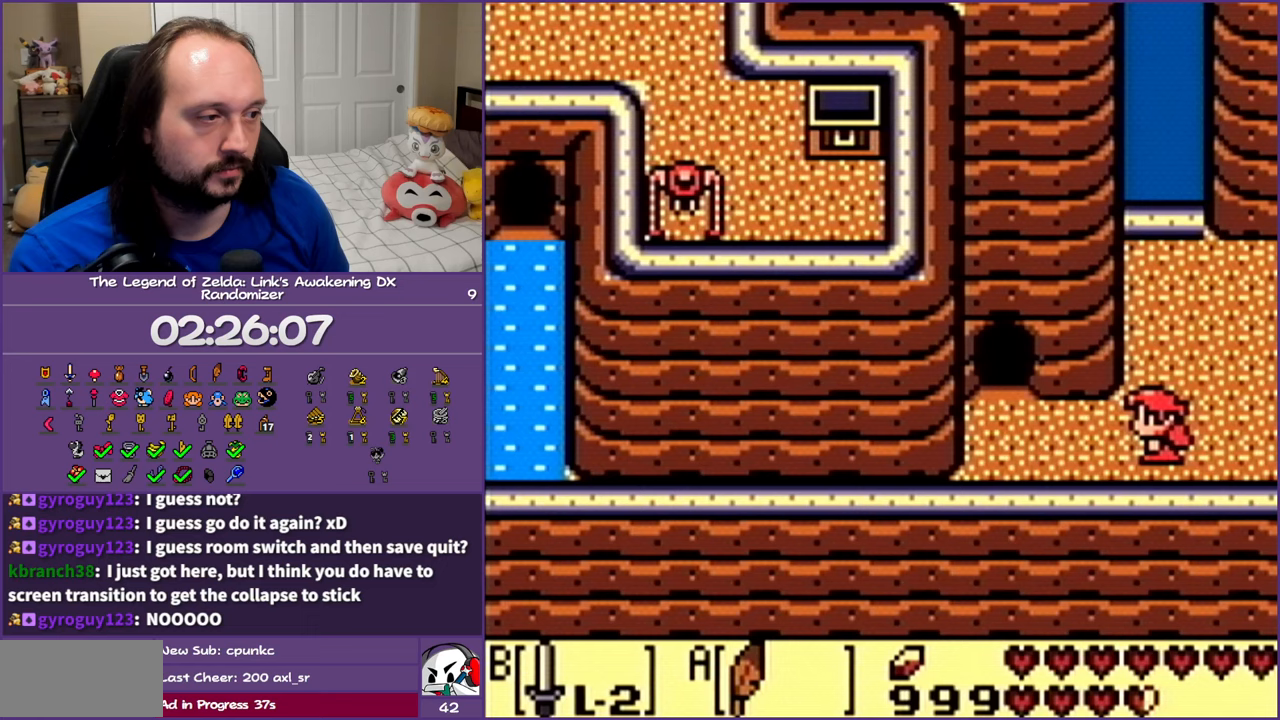
{"buttons": ["DPAD_UP", "DPAD_LEFT"], "events": [[500, "DPAD_UP", "down"]]}
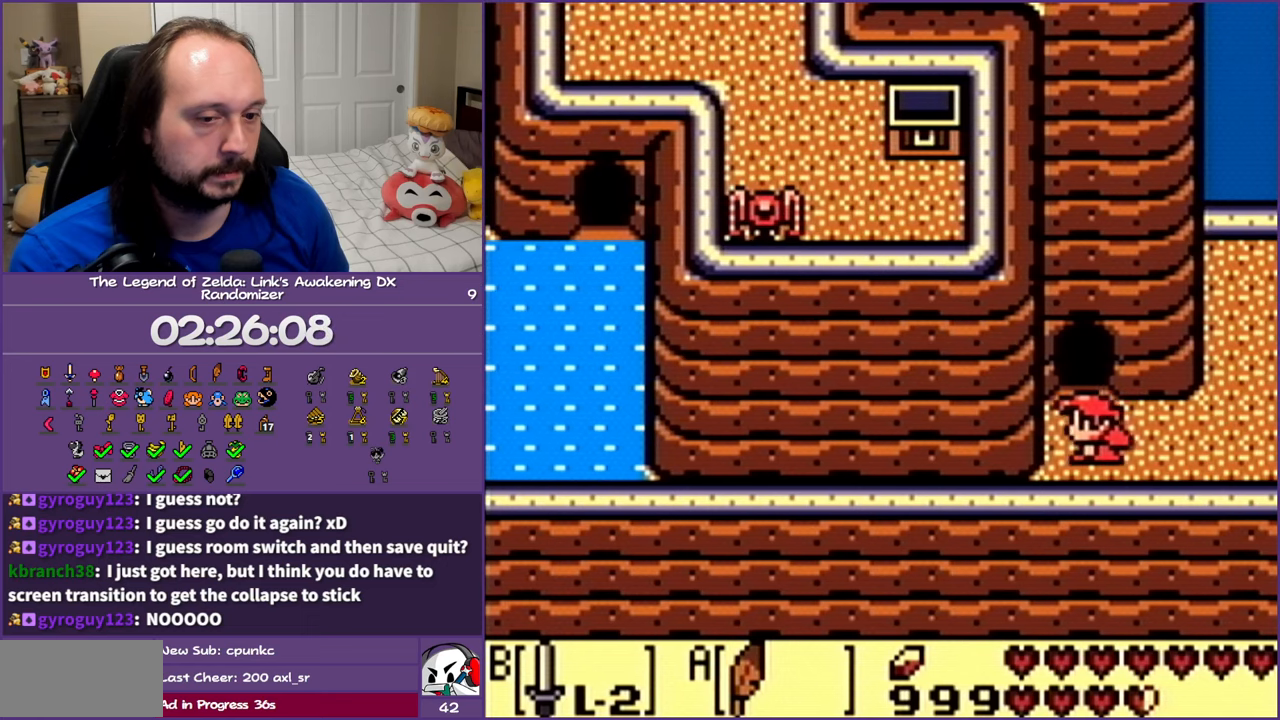
{"buttons": ["DPAD_UP"], "events": [[133, "DPAD_LEFT", "up"]]}
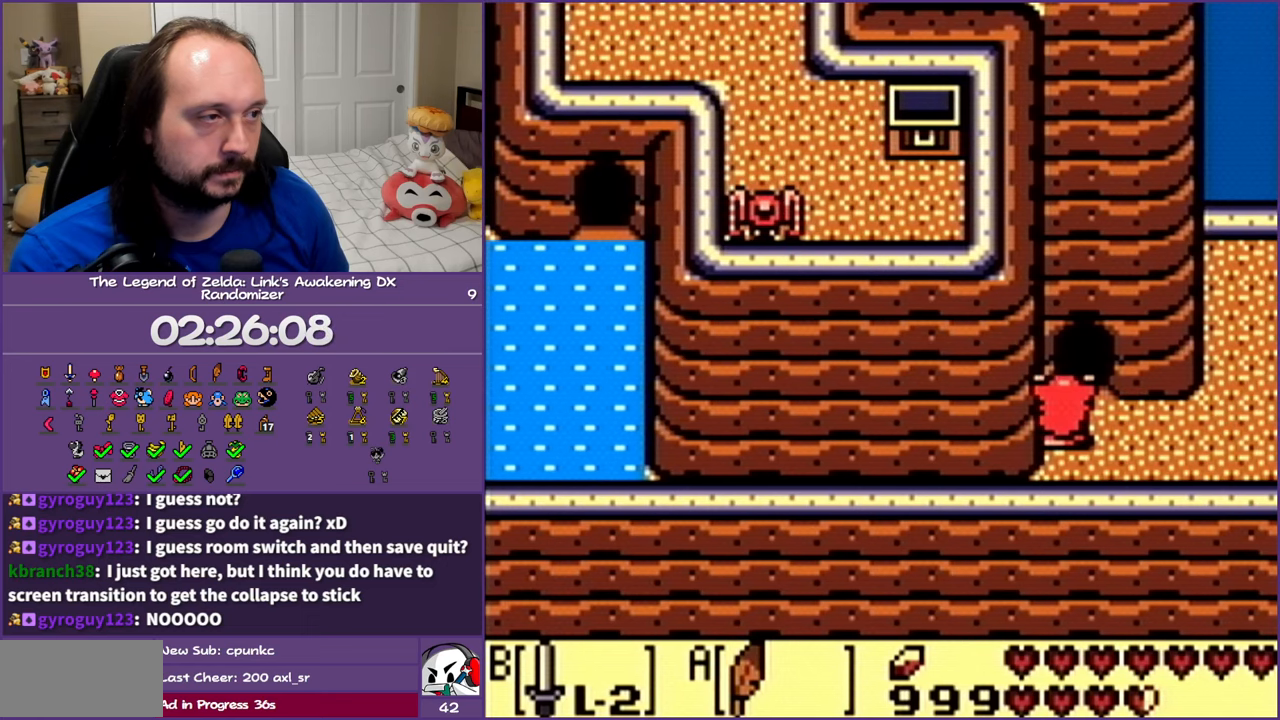
{"buttons": ["DPAD_UP"], "events": [[17, "DPAD_RIGHT", "down"], [100, "DPAD_RIGHT", "up"]]}
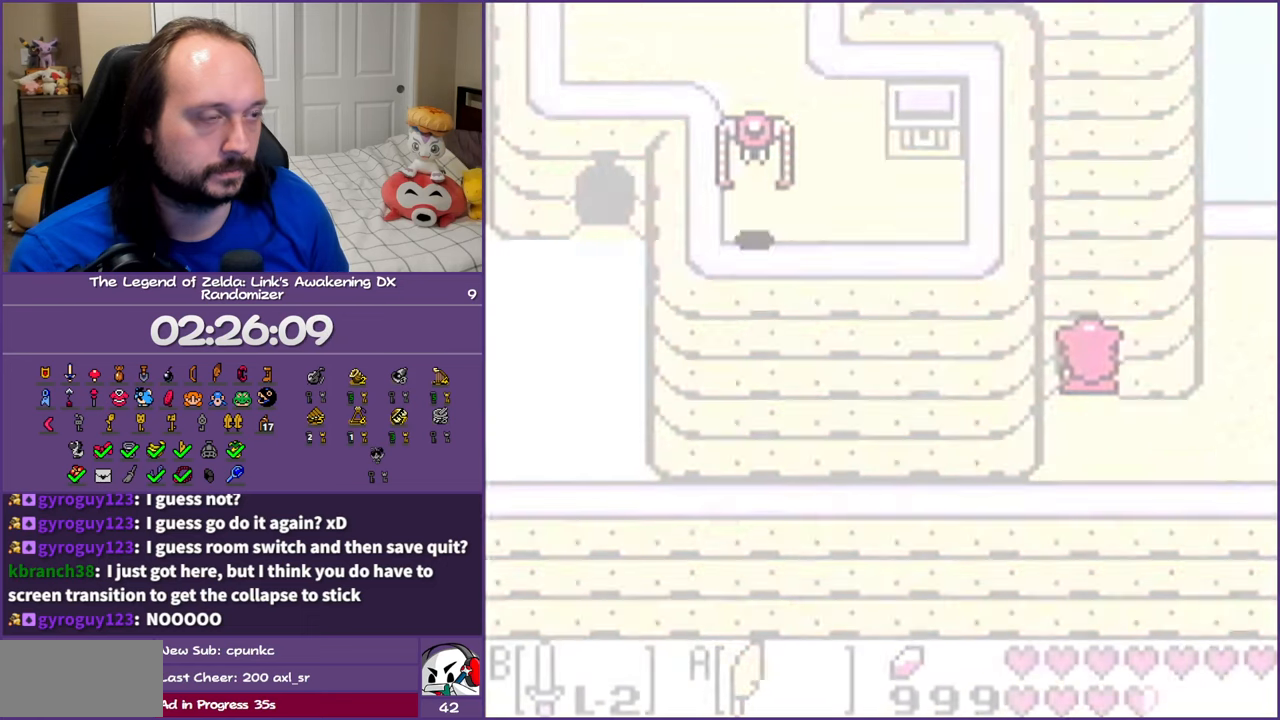
{"buttons": ["DPAD_UP"], "events": []}
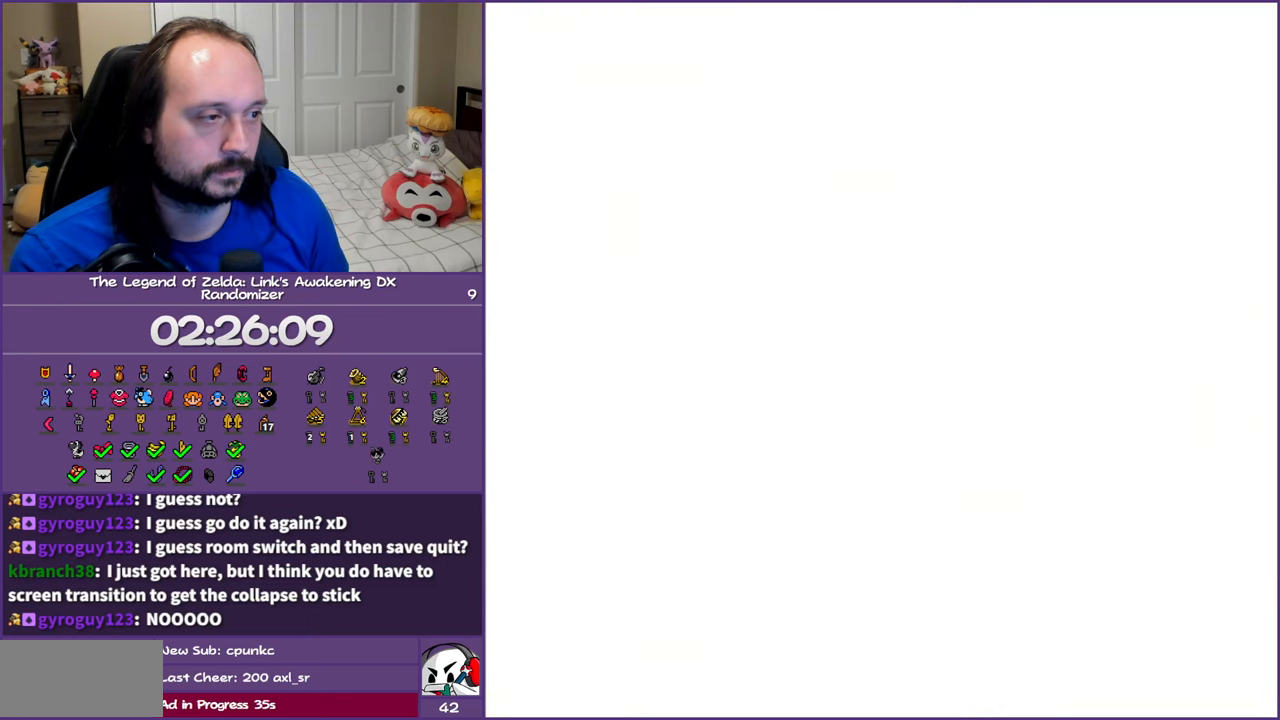
{"buttons": ["DPAD_UP"], "events": []}
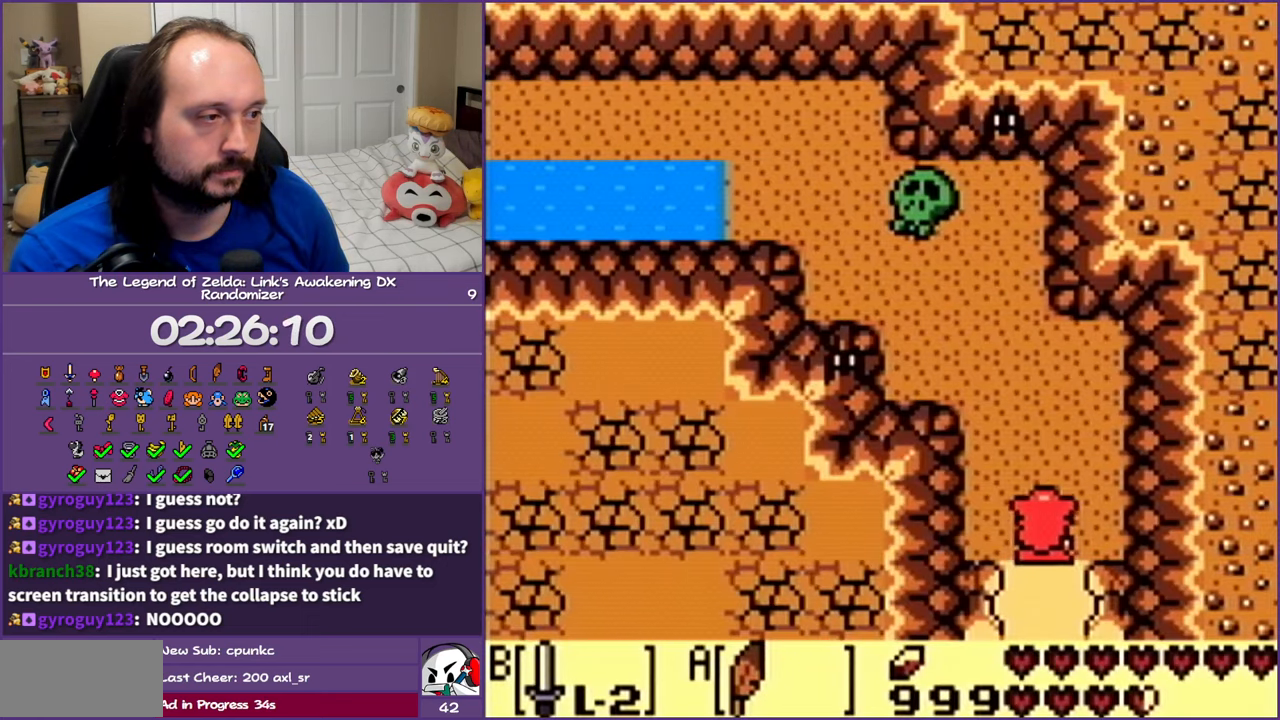
{"buttons": [], "events": [[183, "DPAD_UP", "up"]]}
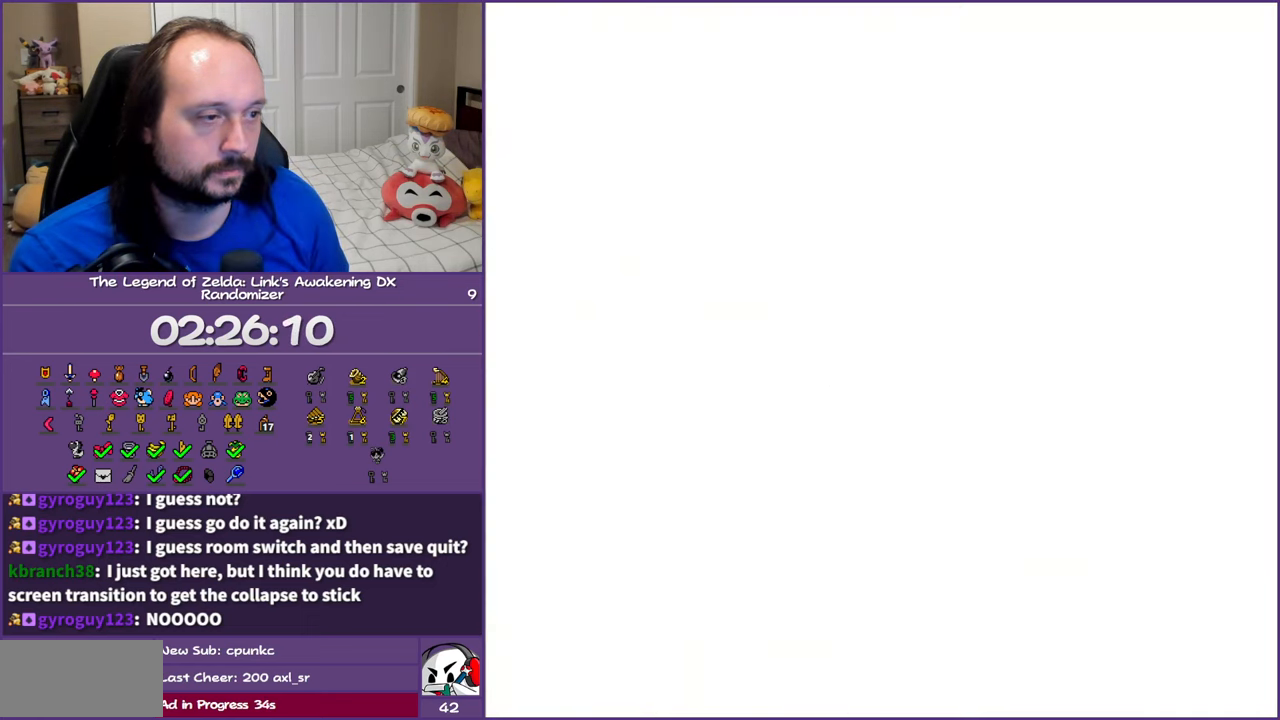
{"buttons": [], "events": []}
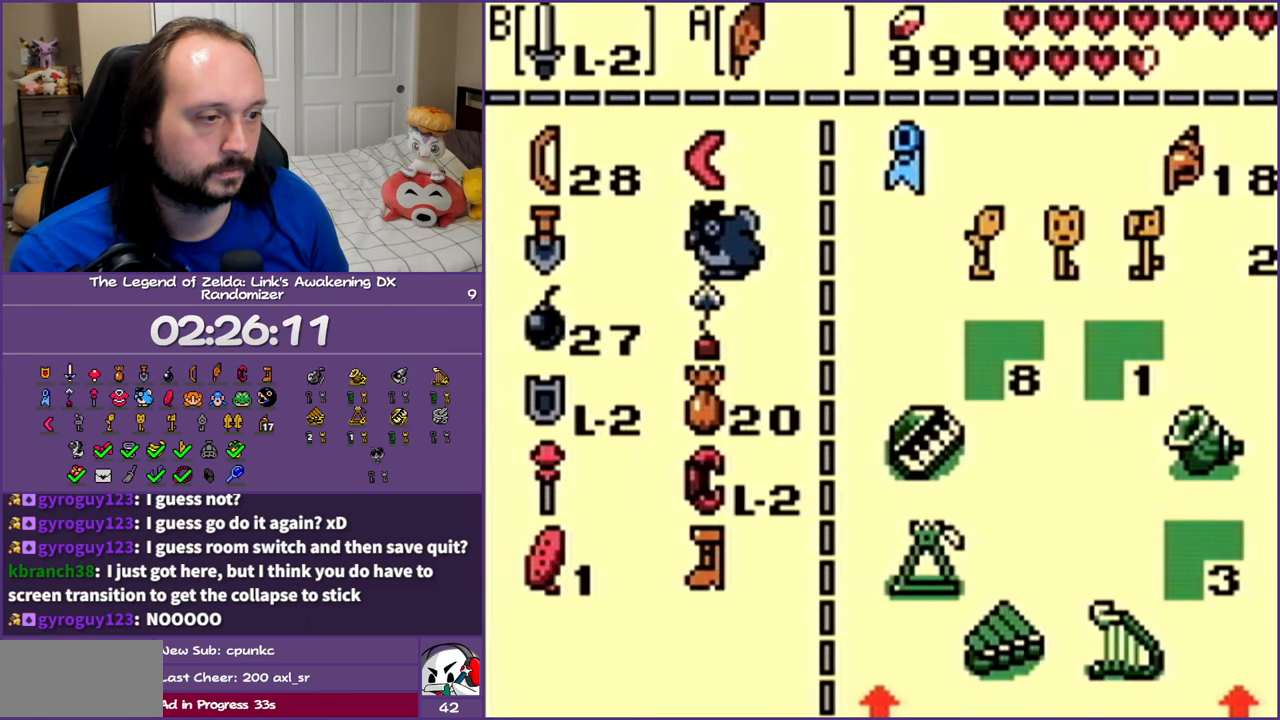
{"buttons": ["DPAD_RIGHT"], "events": [[267, "DPAD_DOWN", "down"], [417, "DPAD_DOWN", "up"], [450, "DPAD_RIGHT", "down"]]}
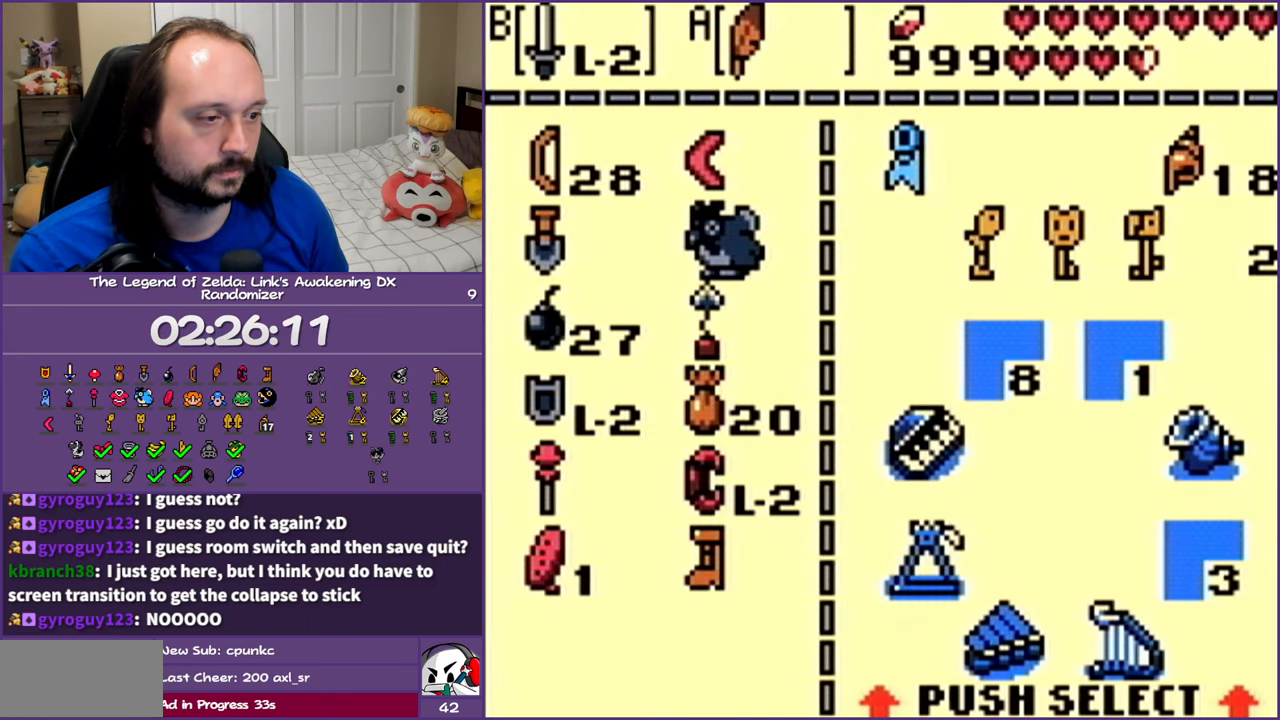
{"buttons": [], "events": [[50, "DPAD_RIGHT", "up"], [183, "A", "down"], [267, "A", "up"]]}
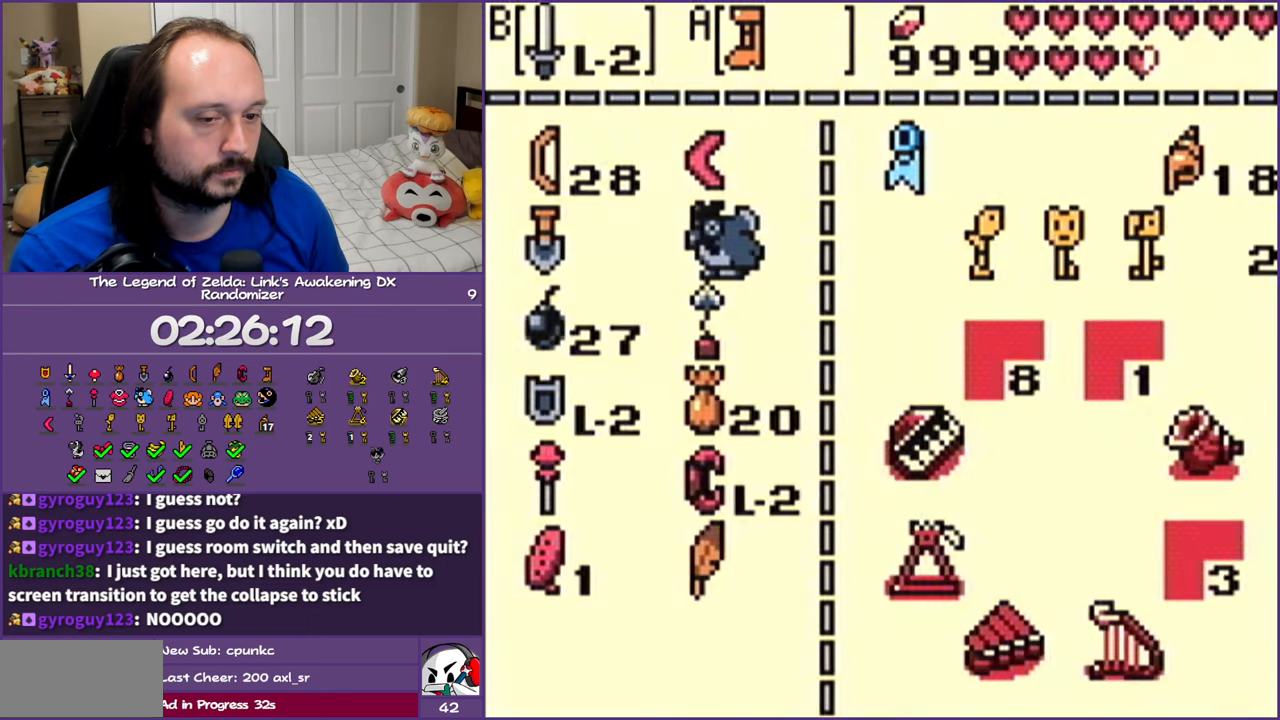
{"buttons": ["DPAD_UP", "DPAD_LEFT"], "events": [[33, "DPAD_UP", "down"], [100, "DPAD_LEFT", "down"]]}
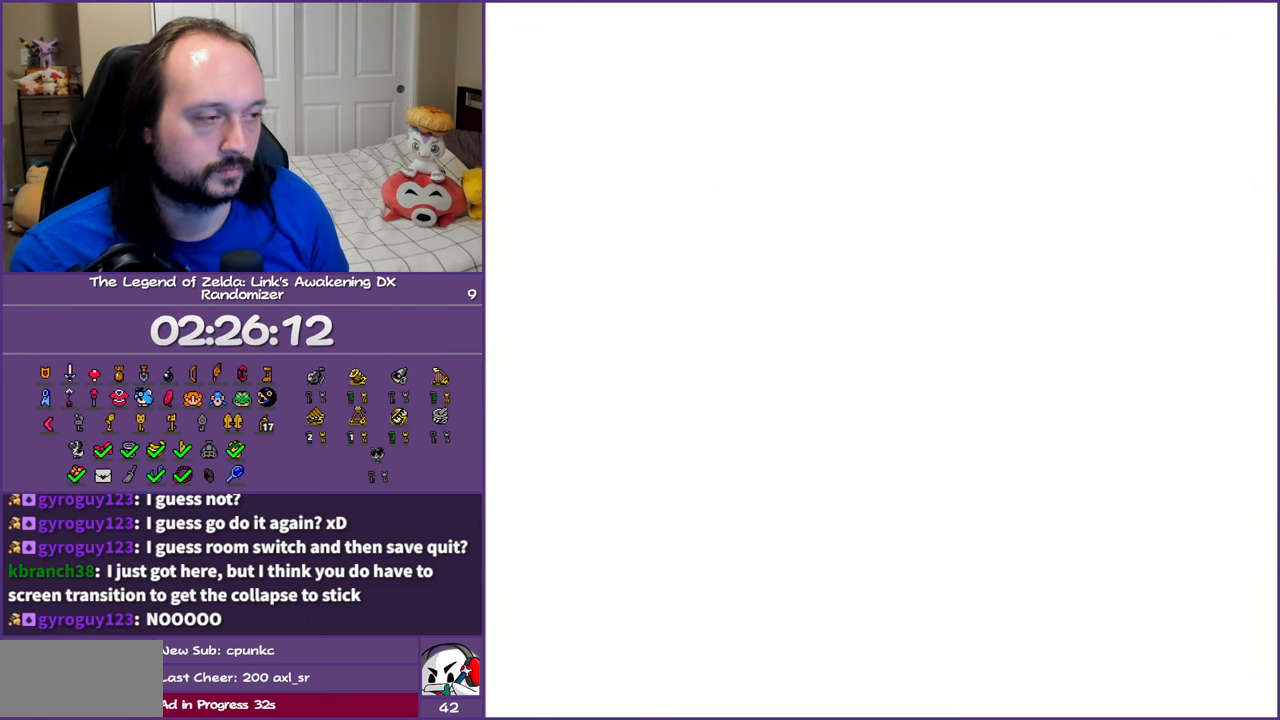
{"buttons": ["DPAD_UP"], "events": [[500, "DPAD_LEFT", "up"]]}
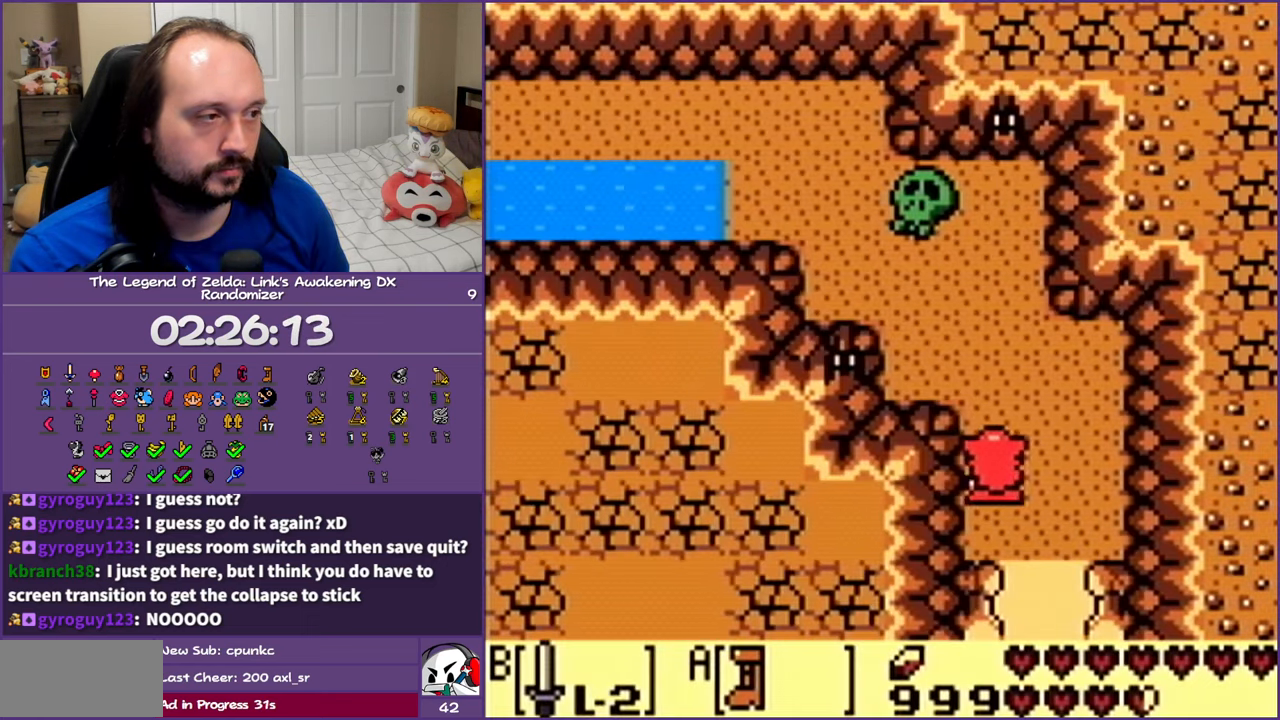
{"buttons": ["B", "DPAD_LEFT"], "events": [[250, "DPAD_LEFT", "down"], [350, "DPAD_UP", "up"], [433, "B", "down"]]}